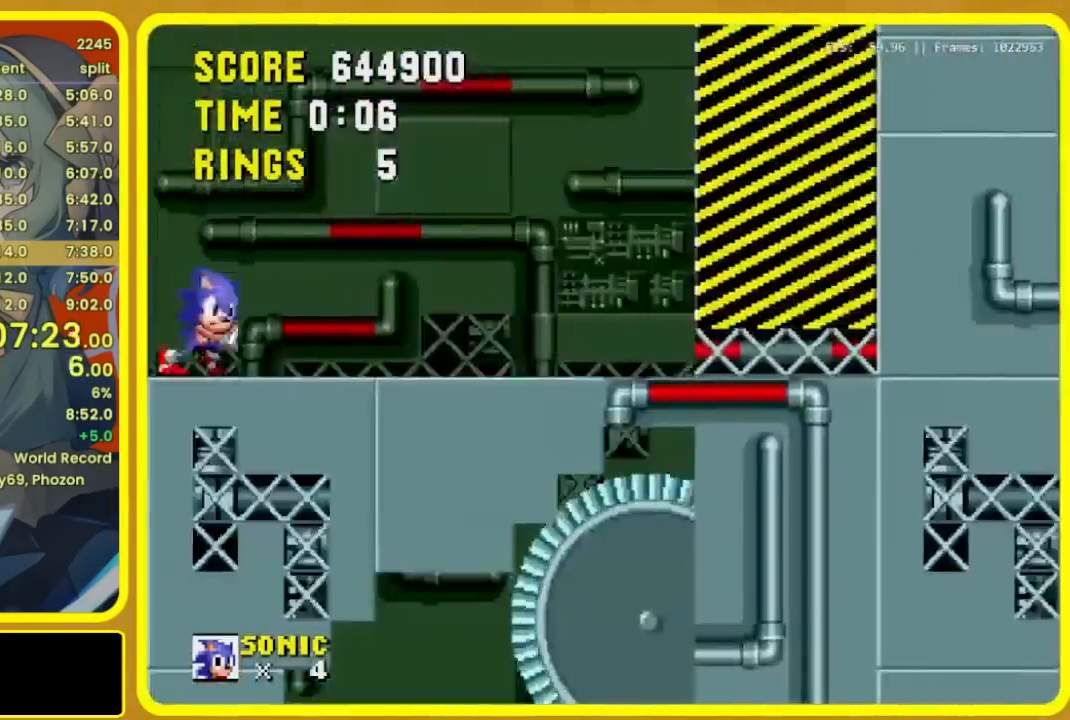
Gameplay with a controller (Xbox layout); each line is a JSON object with the inputs held at the frame after it. "events" lists button and stick changes between this image and that frame as [ms after this image, input, new state], when the widget could be followed in between. Not read: L2 L3 R2 R3 START left_stick.
{"buttons": [], "events": [[33, "A", "up"], [67, "B", "up"], [100, "C", "up"], [100, "DPAD_RIGHT", "up"], [100, "R1", "up"]]}
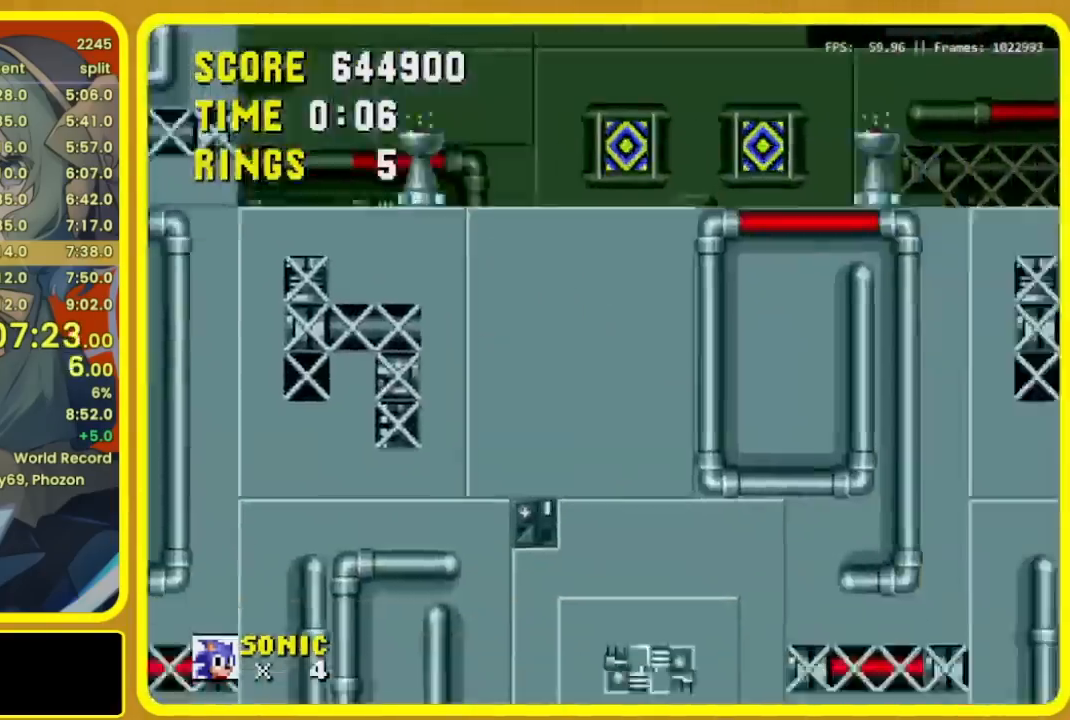
{"buttons": [], "events": []}
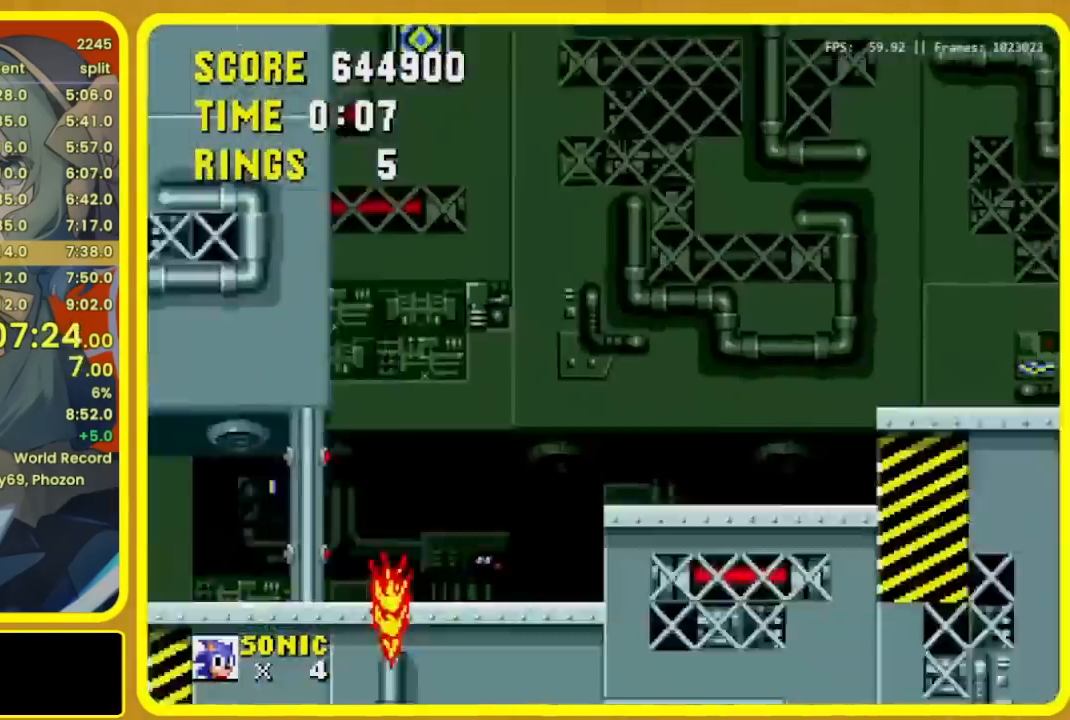
{"buttons": [], "events": []}
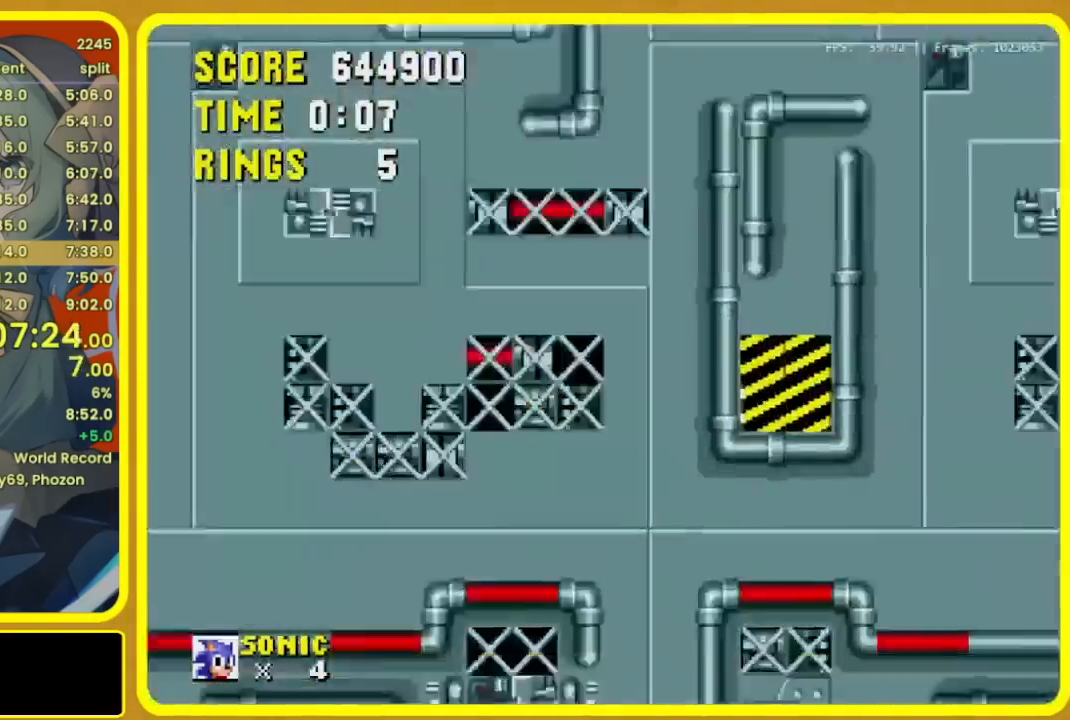
{"buttons": ["A", "B", "C", "R1"], "events": [[367, "C", "down"], [400, "A", "down"], [400, "B", "down"], [433, "R1", "down"]]}
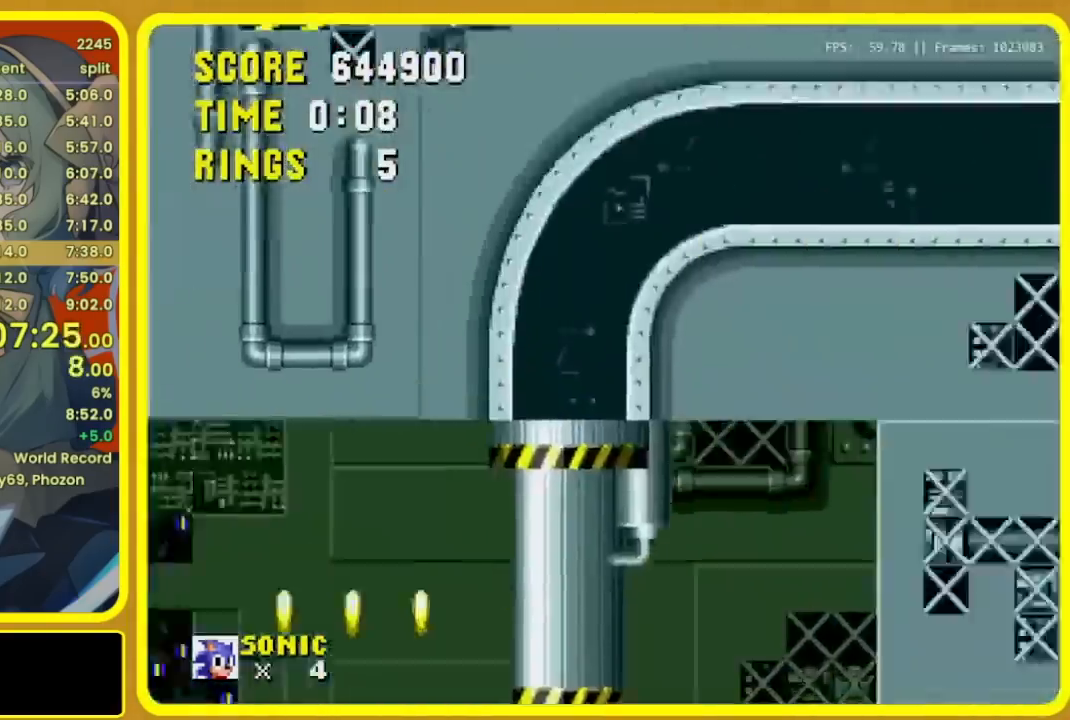
{"buttons": ["A", "B", "C", "R1"], "events": []}